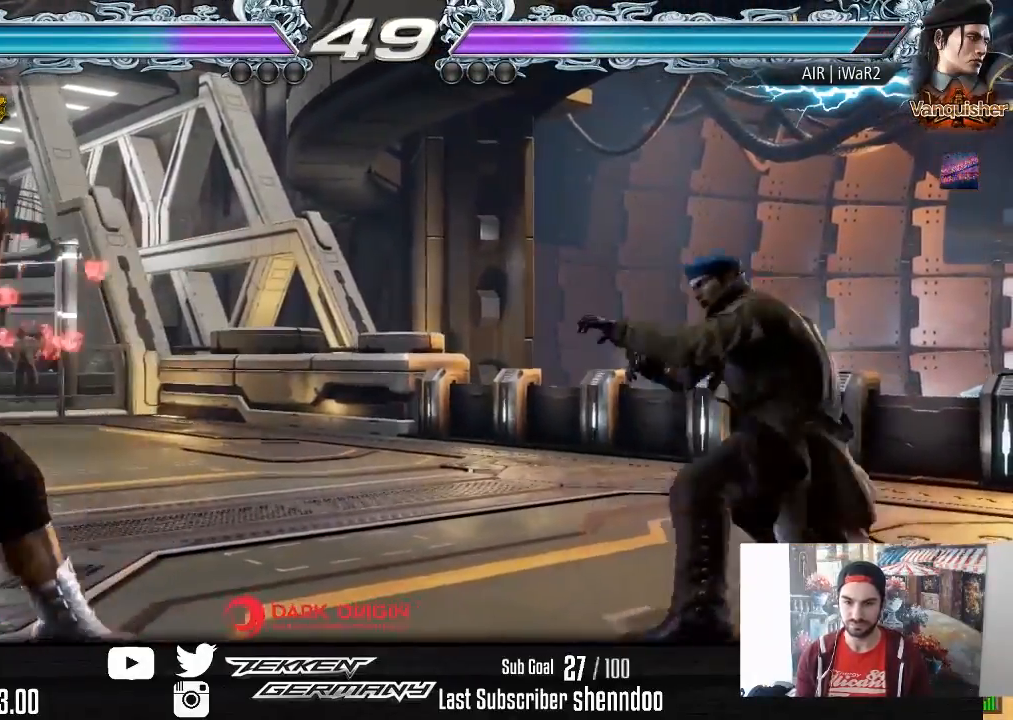
Gameplay with a controller (PlayStation layout); each line is a JSON object with the inputs held at the frame after it. "events" lists button and stick changes between this image and that frame as [ms after this image, input, new state], when the widget could be followed in between. Not read: left_stick.
{"buttons": [], "right_stick": "center", "events": [[17, "DPAD_LEFT", "up"], [67, "DPAD_LEFT", "down"], [200, "DPAD_DOWN", "down"], [267, "DPAD_DOWN", "up"], [317, "DPAD_LEFT", "up"], [333, "DPAD_LEFT", "down"], [483, "DPAD_LEFT", "up"]]}
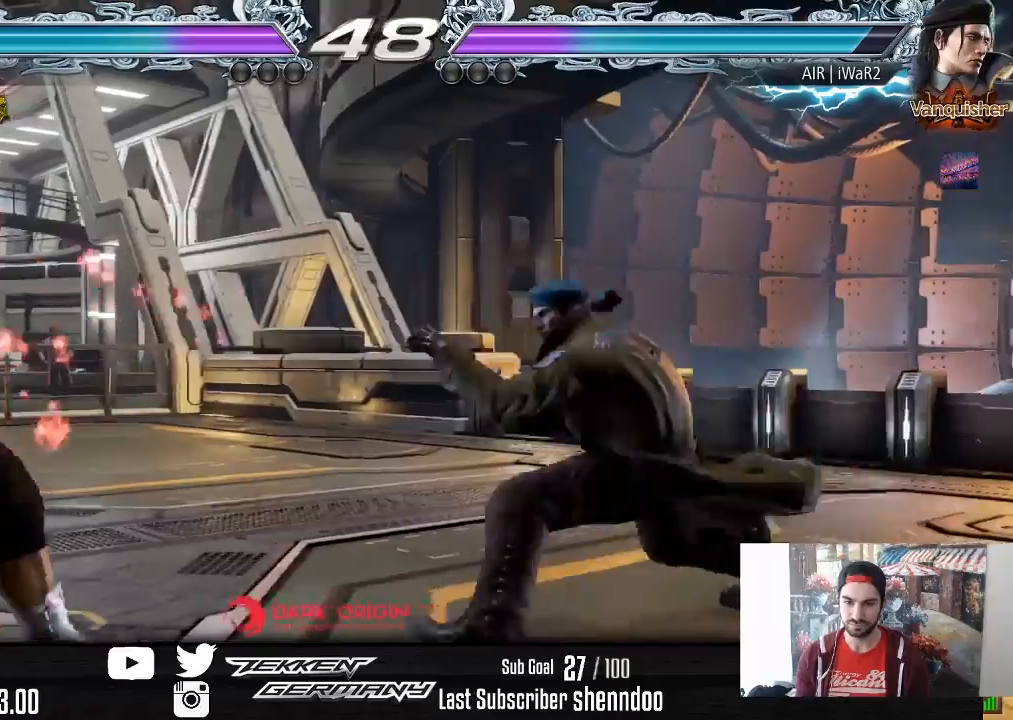
{"buttons": ["DPAD_DOWN", "DPAD_RIGHT"], "right_stick": "center", "events": [[83, "DPAD_RIGHT", "down"], [150, "DPAD_RIGHT", "up"], [283, "DPAD_DOWN", "down"], [283, "DPAD_RIGHT", "down"]]}
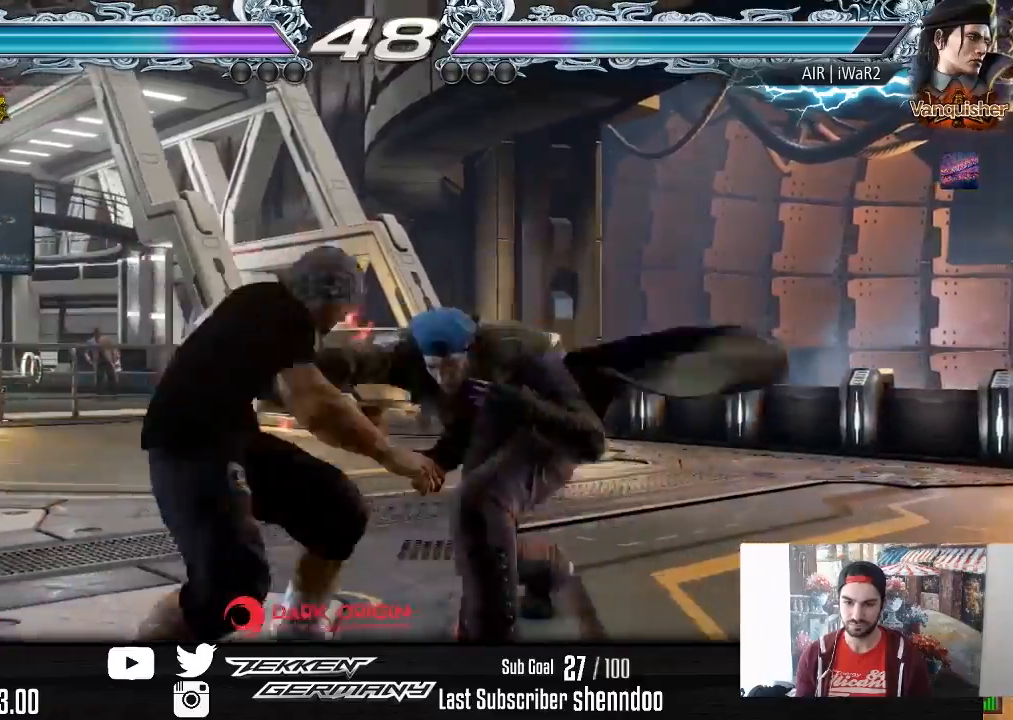
{"buttons": ["DPAD_DOWN", "DPAD_LEFT"], "right_stick": "center", "events": [[33, "DPAD_RIGHT", "up"], [50, "DPAD_DOWN", "up"], [350, "DPAD_DOWN", "down"], [350, "DPAD_LEFT", "down"], [383, "TRIANGLE", "down"], [483, "TRIANGLE", "up"]]}
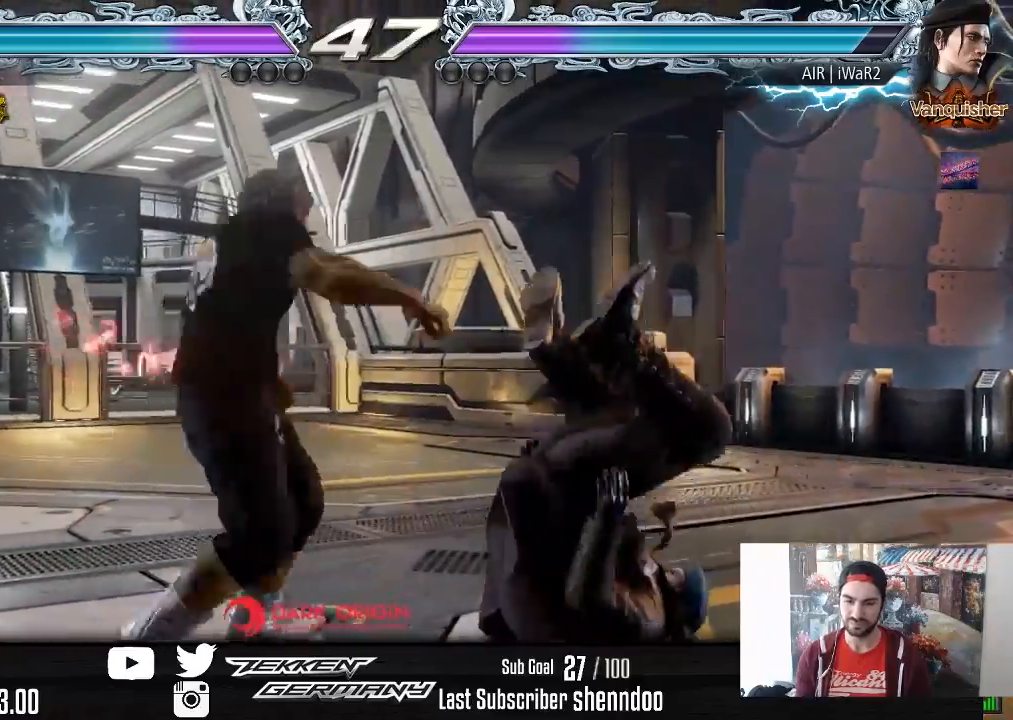
{"buttons": [], "right_stick": "center", "events": [[33, "DPAD_DOWN", "up"], [33, "DPAD_LEFT", "up"]]}
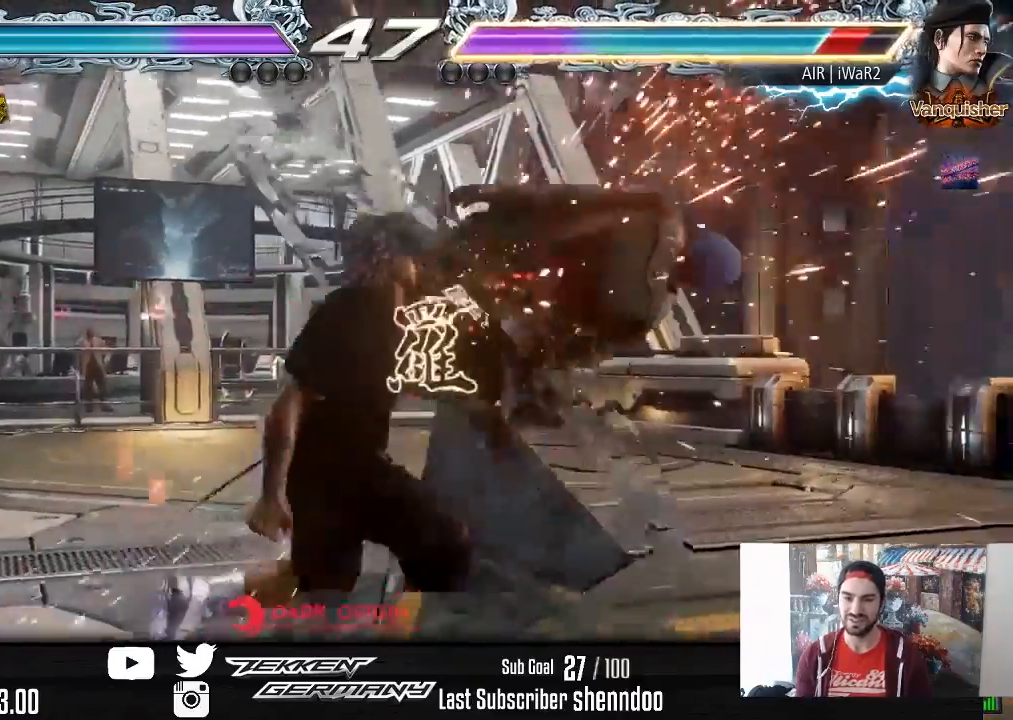
{"buttons": ["DPAD_RIGHT"], "right_stick": "center", "events": [[133, "DPAD_DOWN", "down"], [133, "DPAD_RIGHT", "down"], [200, "SQUARE", "down"], [283, "DPAD_DOWN", "up"], [317, "SQUARE", "up"]]}
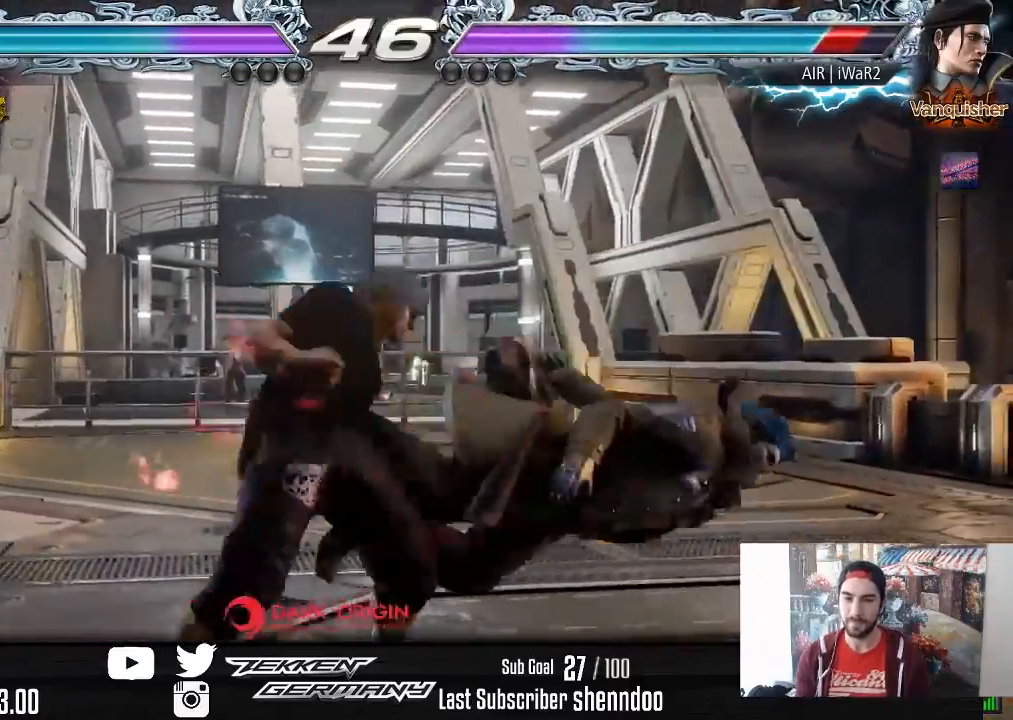
{"buttons": [], "right_stick": "center", "events": [[183, "DPAD_DOWN", "down"], [217, "SQUARE", "down"], [317, "DPAD_DOWN", "up"], [317, "SQUARE", "up"], [367, "DPAD_RIGHT", "up"]]}
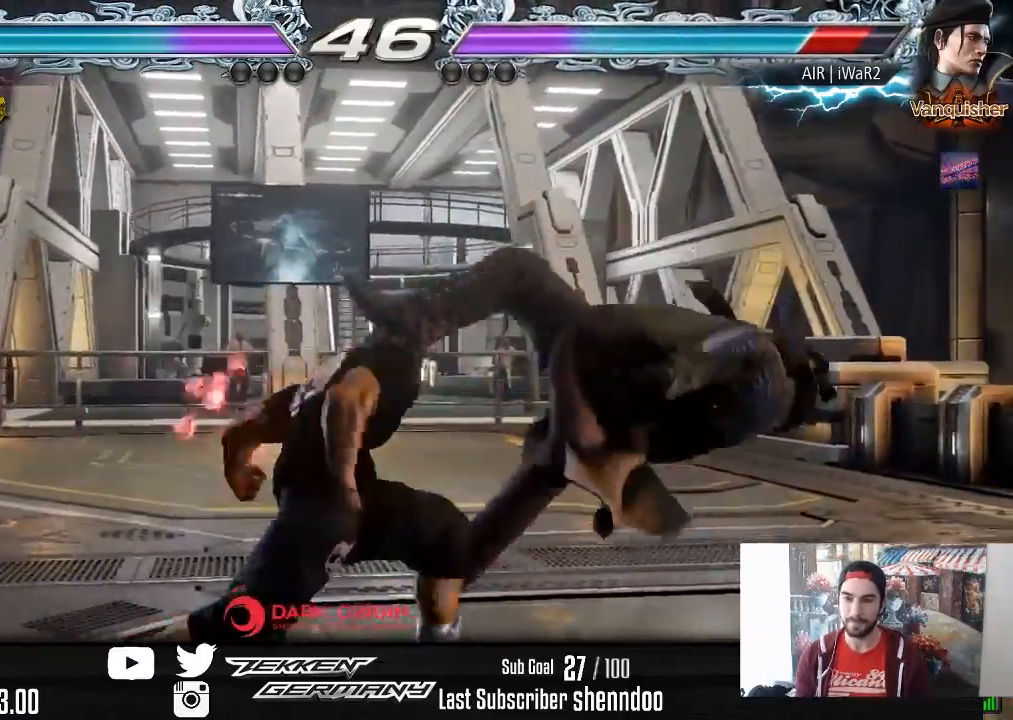
{"buttons": ["DPAD_DOWN", "DPAD_RIGHT"], "right_stick": "center", "events": [[317, "DPAD_RIGHT", "down"], [333, "DPAD_DOWN", "down"], [383, "TRIANGLE", "down"], [483, "TRIANGLE", "up"]]}
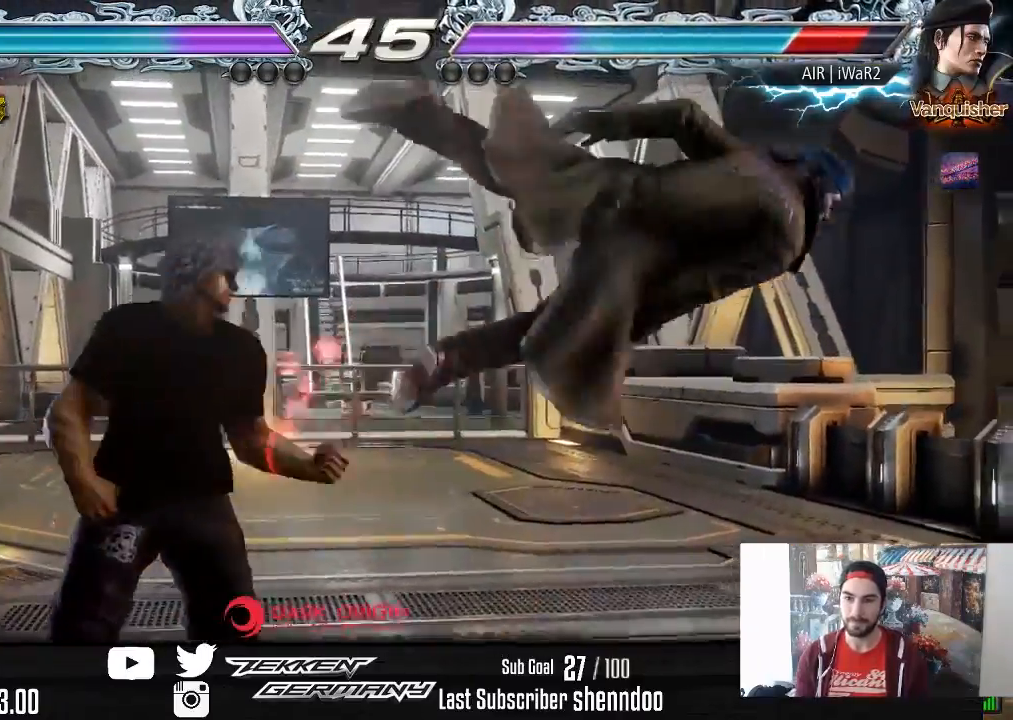
{"buttons": ["DPAD_DOWN", "DPAD_RIGHT"], "right_stick": "center", "events": [[50, "TRIANGLE", "down"], [150, "TRIANGLE", "up"], [233, "TRIANGLE", "down"], [333, "TRIANGLE", "up"], [400, "TRIANGLE", "down"], [500, "TRIANGLE", "up"]]}
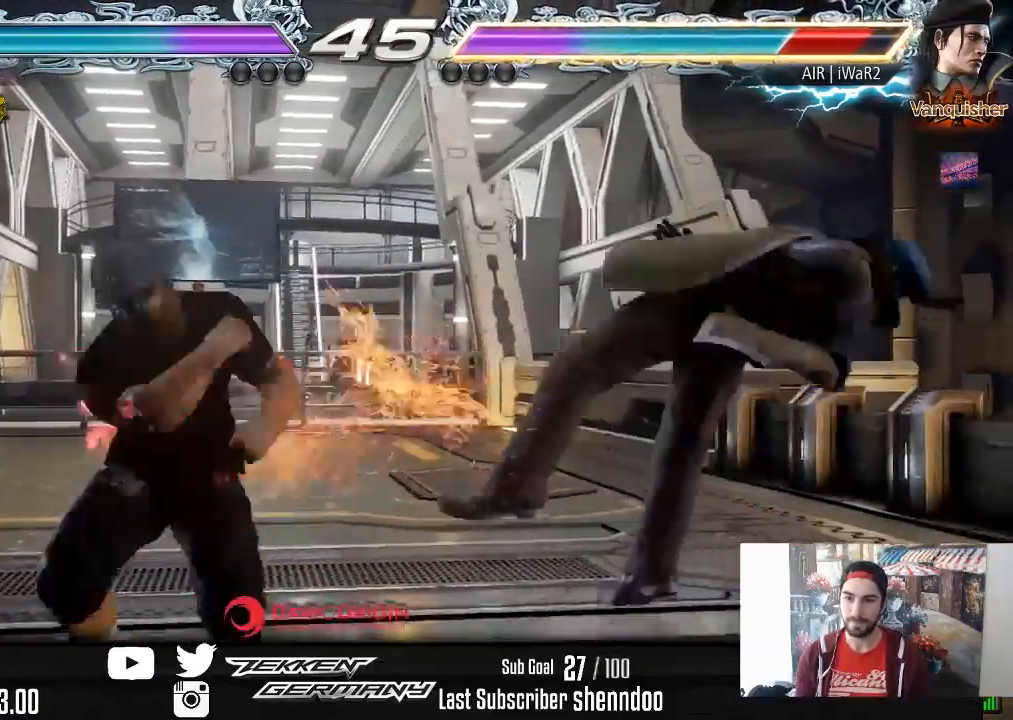
{"buttons": [], "right_stick": "center", "events": [[50, "DPAD_DOWN", "up"], [67, "TRIANGLE", "down"], [183, "TRIANGLE", "up"], [283, "DPAD_RIGHT", "up"]]}
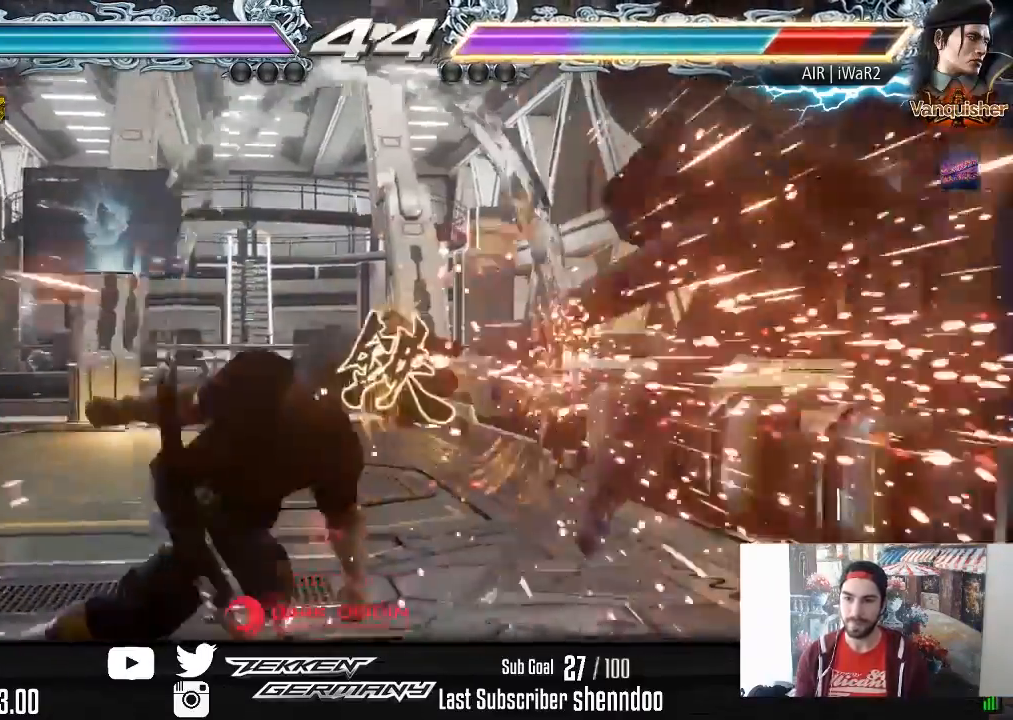
{"buttons": ["CROSS", "DPAD_UP", "DPAD_RIGHT"], "right_stick": "center", "events": [[183, "DPAD_RIGHT", "down"], [250, "DPAD_RIGHT", "up"], [317, "DPAD_RIGHT", "down"], [450, "DPAD_UP", "down"], [467, "CROSS", "down"]]}
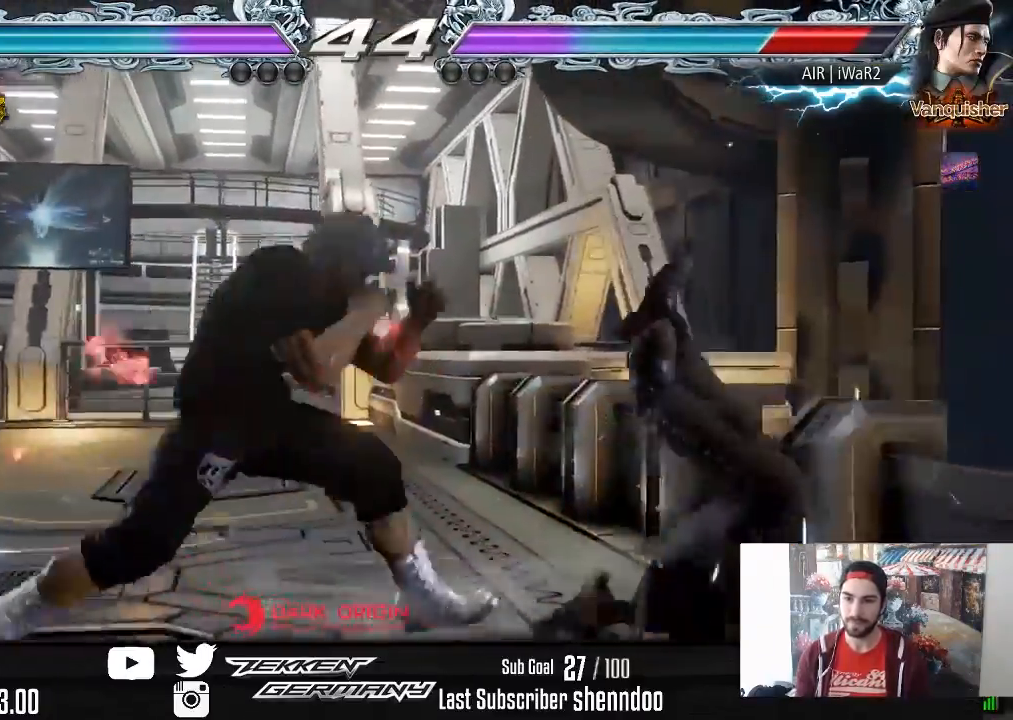
{"buttons": ["TRIANGLE", "DPAD_RIGHT"], "right_stick": "center", "events": [[33, "CROSS", "up"], [133, "TRIANGLE", "down"], [233, "DPAD_UP", "up"], [233, "TRIANGLE", "up"], [317, "TRIANGLE", "down"], [400, "TRIANGLE", "up"], [483, "TRIANGLE", "down"]]}
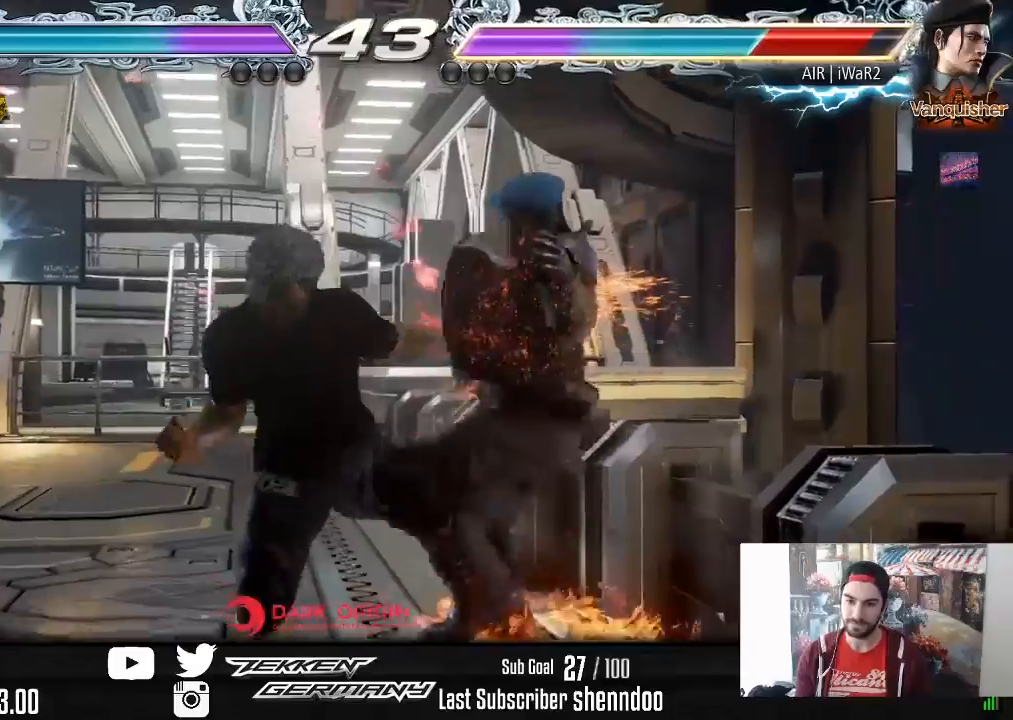
{"buttons": ["DPAD_RIGHT"], "right_stick": "center", "events": [[83, "TRIANGLE", "up"], [167, "TRIANGLE", "down"], [267, "TRIANGLE", "up"], [350, "TRIANGLE", "down"], [450, "TRIANGLE", "up"]]}
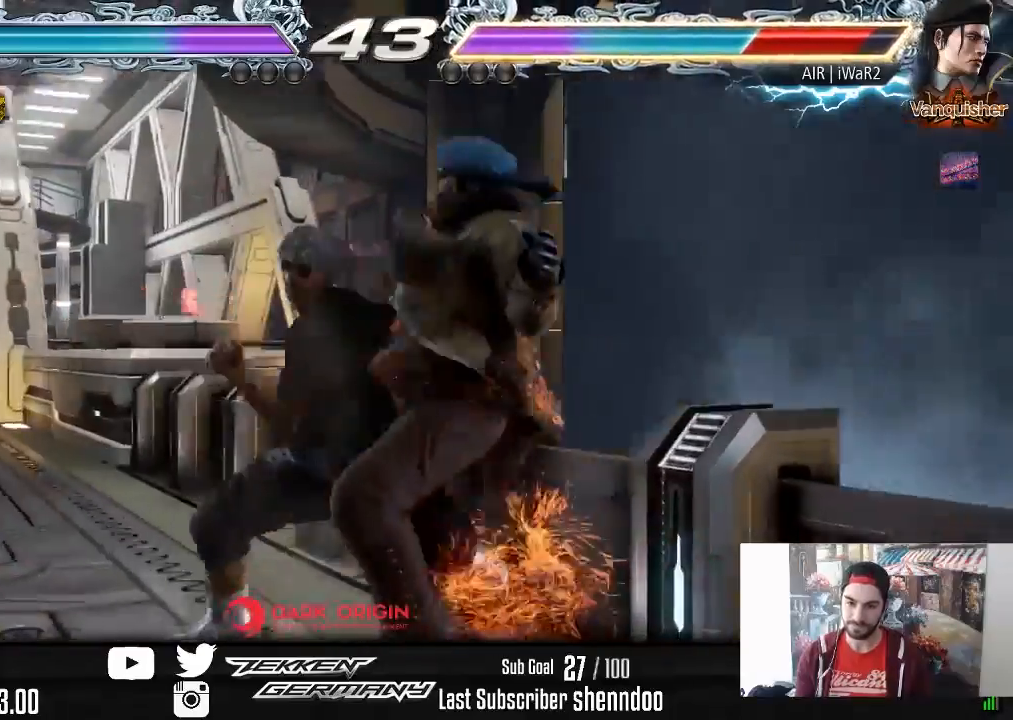
{"buttons": ["DPAD_DOWN", "DPAD_LEFT"], "right_stick": "center", "events": [[33, "TRIANGLE", "down"], [150, "TRIANGLE", "up"], [233, "DPAD_RIGHT", "up"], [500, "DPAD_DOWN", "down"], [500, "DPAD_LEFT", "down"]]}
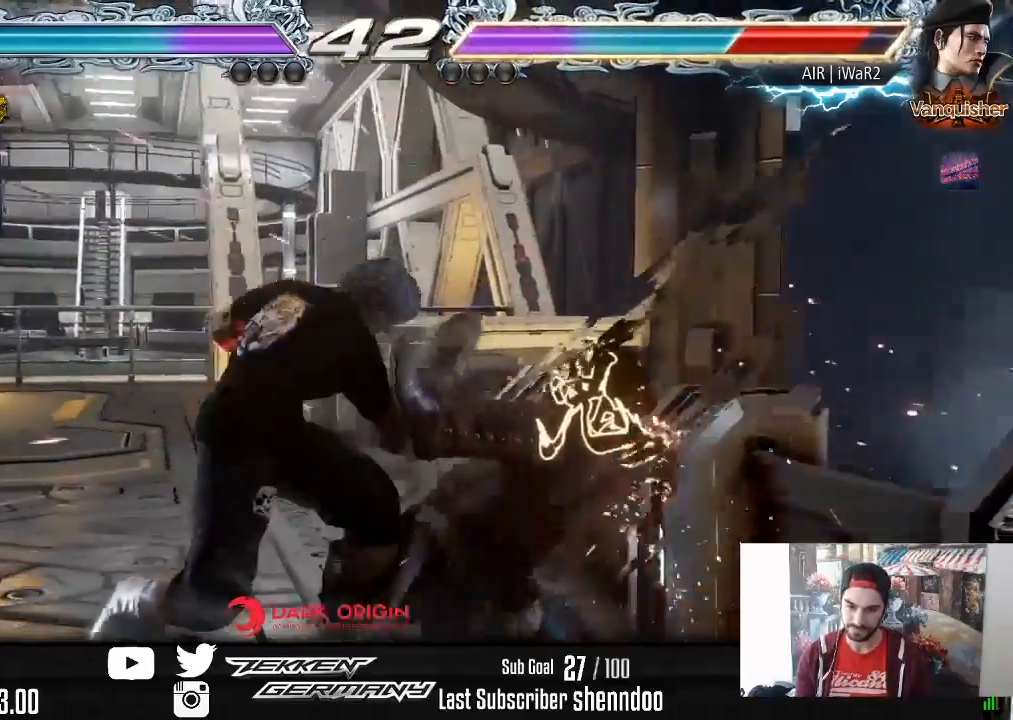
{"buttons": ["TRIANGLE", "DPAD_DOWN", "DPAD_LEFT"], "right_stick": "center", "events": [[83, "TRIANGLE", "down"], [183, "TRIANGLE", "up"], [233, "TRIANGLE", "down"], [350, "TRIANGLE", "up"], [400, "TRIANGLE", "down"]]}
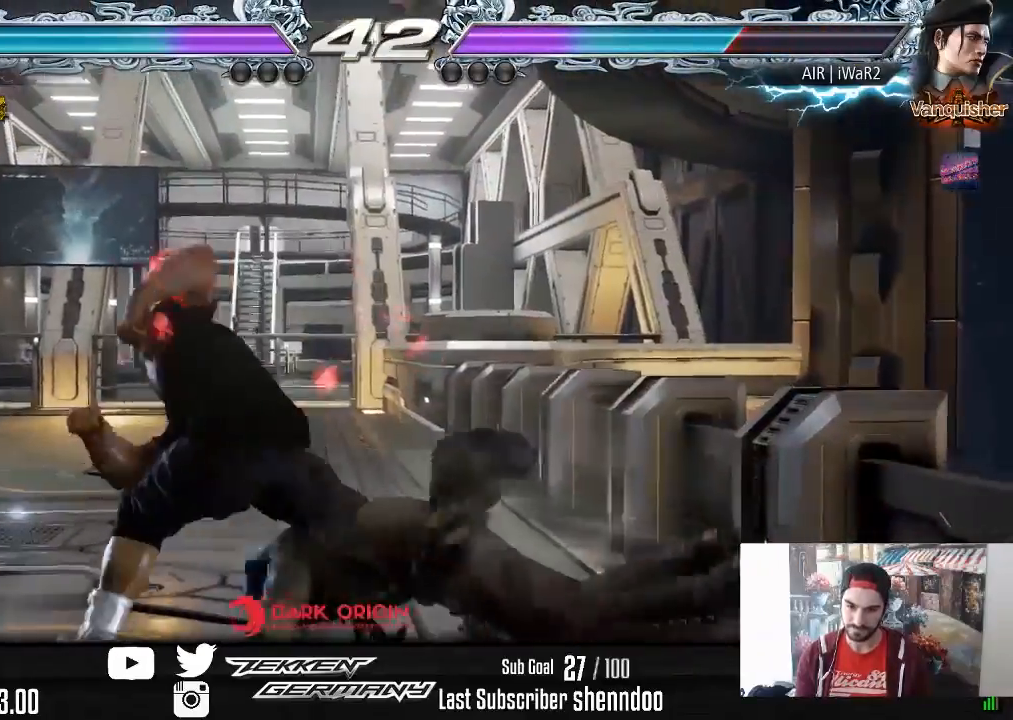
{"buttons": [], "right_stick": "center", "events": [[17, "TRIANGLE", "up"], [83, "TRIANGLE", "down"], [183, "DPAD_DOWN", "up"], [217, "DPAD_LEFT", "up"], [217, "TRIANGLE", "up"]]}
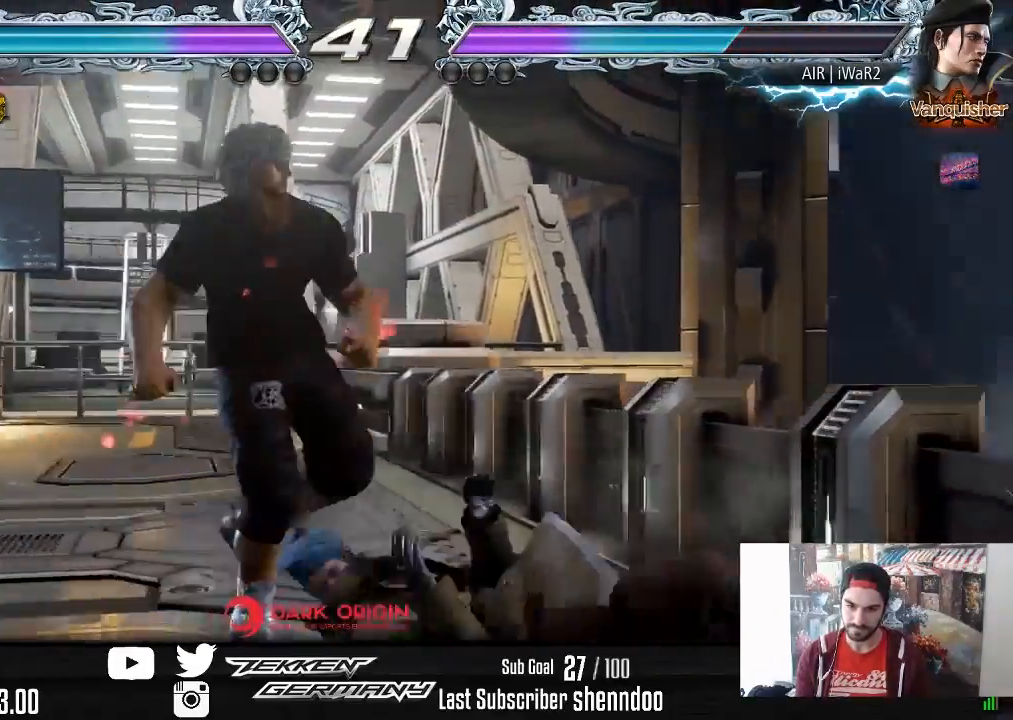
{"buttons": [], "right_stick": "center", "events": [[133, "DPAD_DOWN", "down"], [133, "DPAD_LEFT", "down"], [167, "CIRCLE", "down"], [267, "CIRCLE", "up"], [417, "DPAD_DOWN", "up"], [417, "DPAD_LEFT", "up"]]}
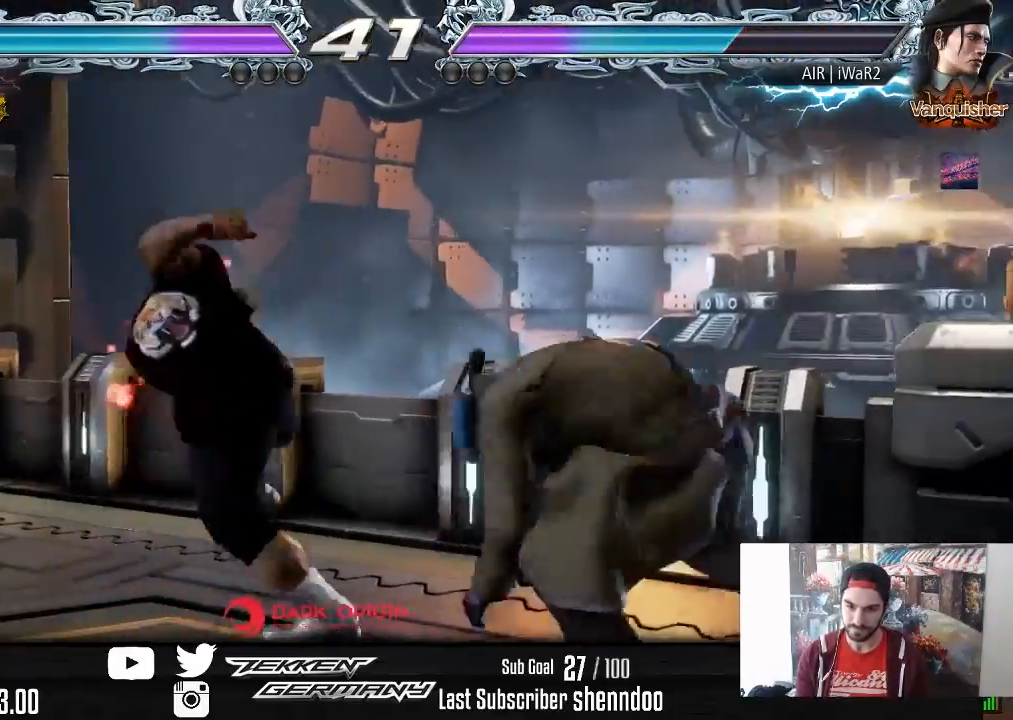
{"buttons": ["DPAD_DOWN"], "right_stick": "center", "events": [[433, "DPAD_DOWN", "down"]]}
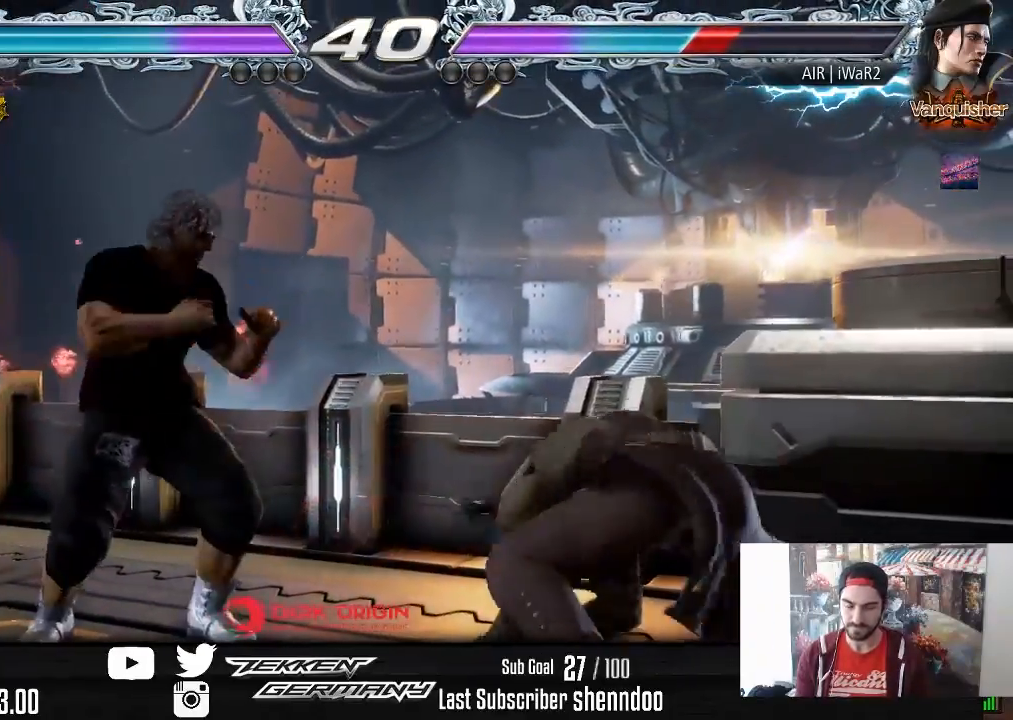
{"buttons": ["DPAD_RIGHT"], "right_stick": "center", "events": [[17, "DPAD_DOWN", "up"], [117, "DPAD_DOWN", "down"], [367, "DPAD_DOWN", "up"], [500, "DPAD_RIGHT", "down"]]}
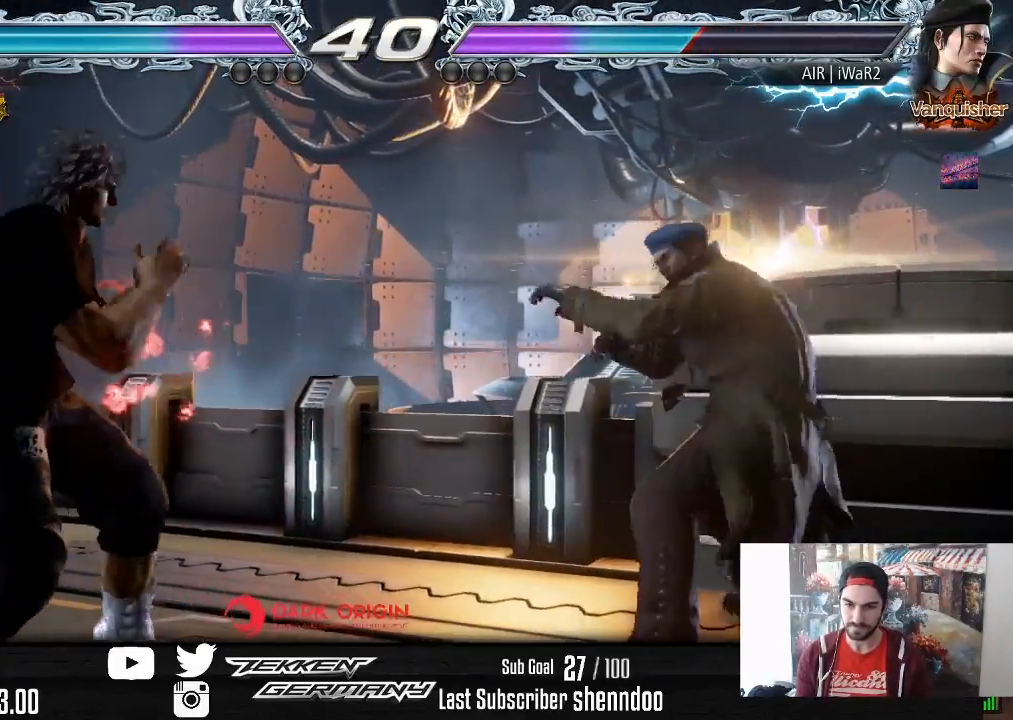
{"buttons": ["DPAD_RIGHT"], "right_stick": "center", "events": [[83, "DPAD_RIGHT", "up"], [117, "DPAD_RIGHT", "down"], [267, "CIRCLE", "down"], [400, "CIRCLE", "up"]]}
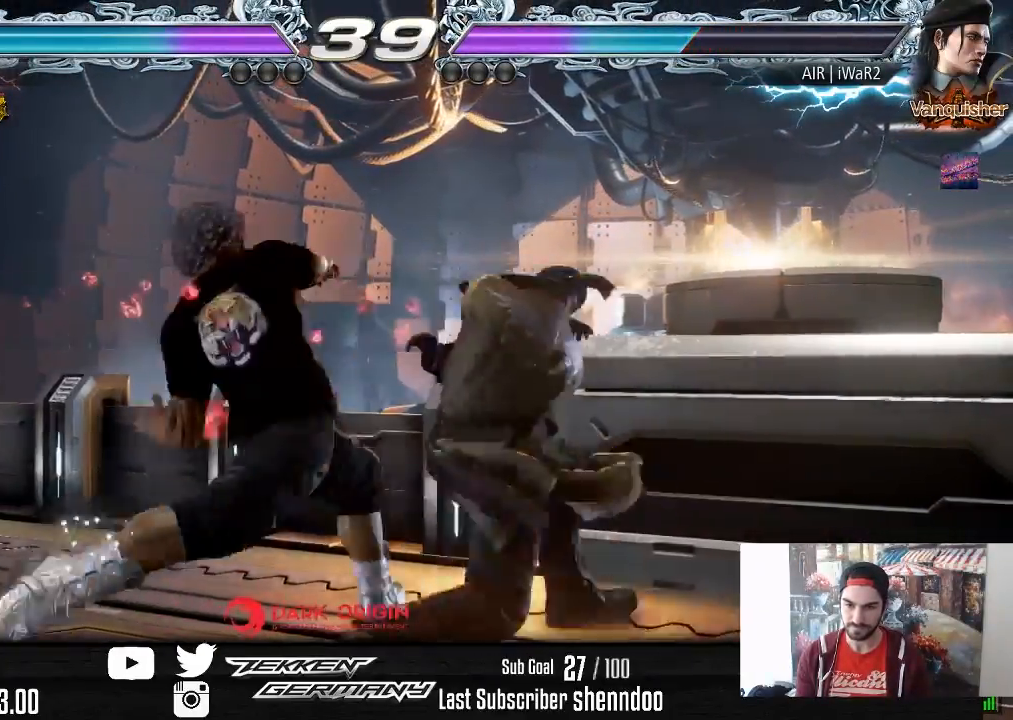
{"buttons": [], "right_stick": "center", "events": [[267, "DPAD_RIGHT", "up"]]}
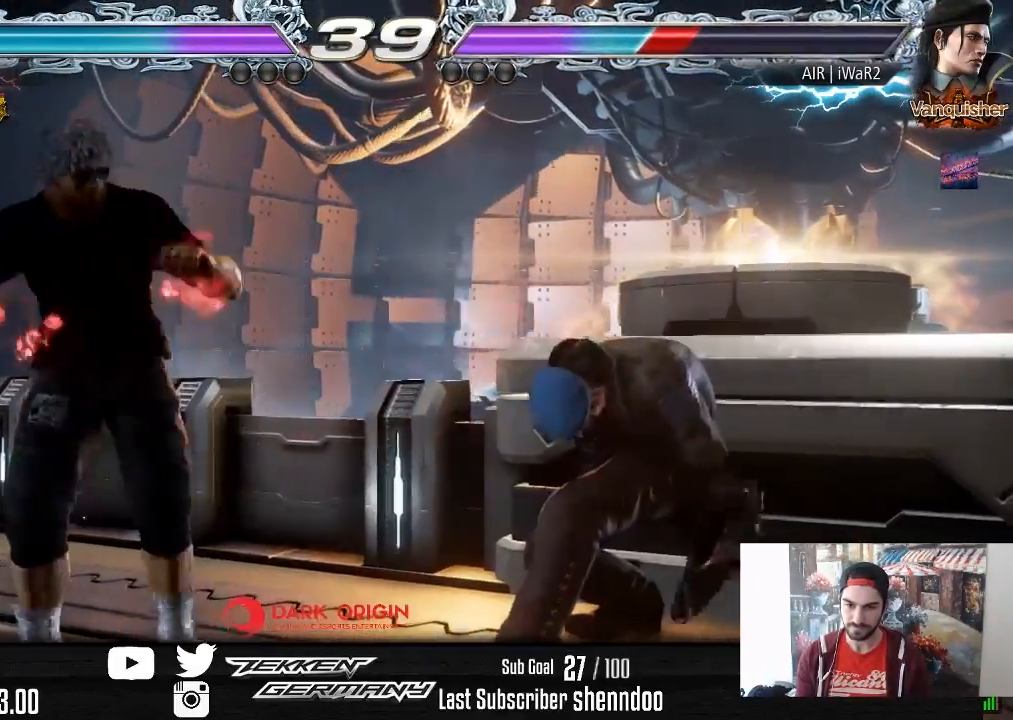
{"buttons": ["CIRCLE", "DPAD_RIGHT"], "right_stick": "center", "events": [[33, "DPAD_DOWN", "down"], [117, "DPAD_DOWN", "up"], [217, "DPAD_DOWN", "down"], [317, "DPAD_DOWN", "up"], [383, "DPAD_RIGHT", "down"], [400, "CIRCLE", "down"]]}
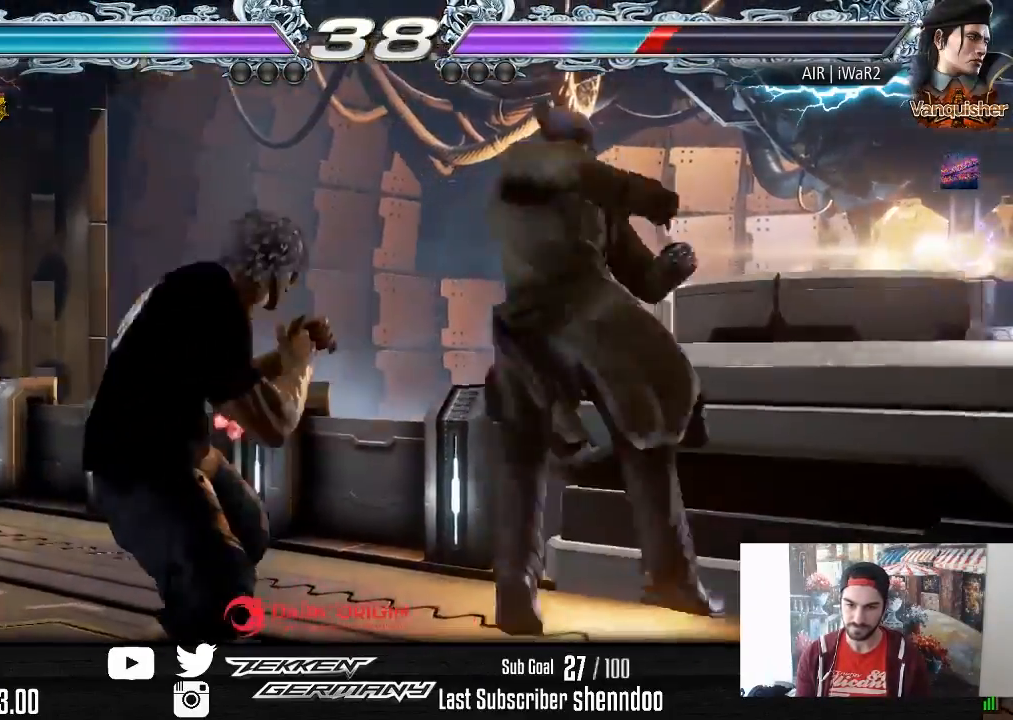
{"buttons": [], "right_stick": "center", "events": [[50, "CIRCLE", "up"], [250, "DPAD_RIGHT", "up"]]}
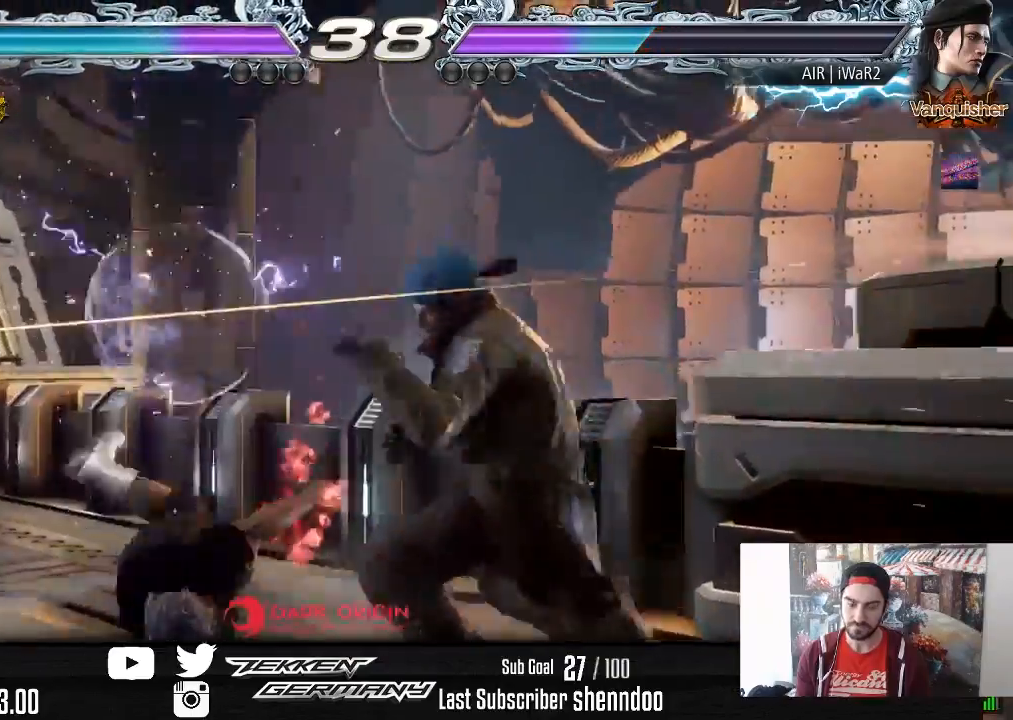
{"buttons": [], "right_stick": "center", "events": []}
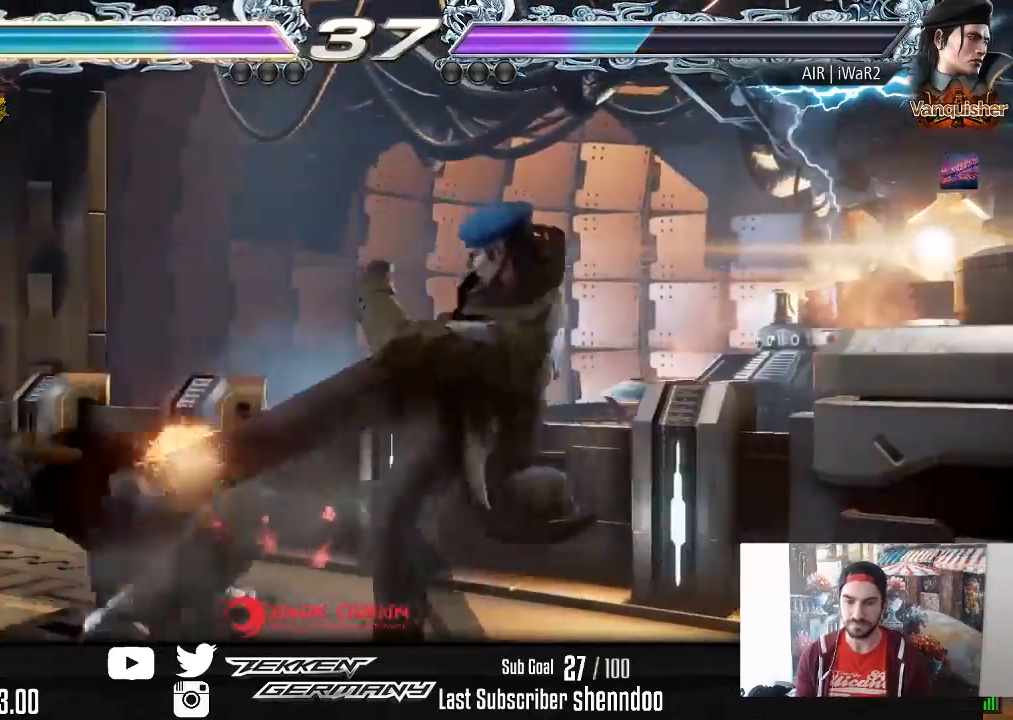
{"buttons": [], "right_stick": "center", "events": []}
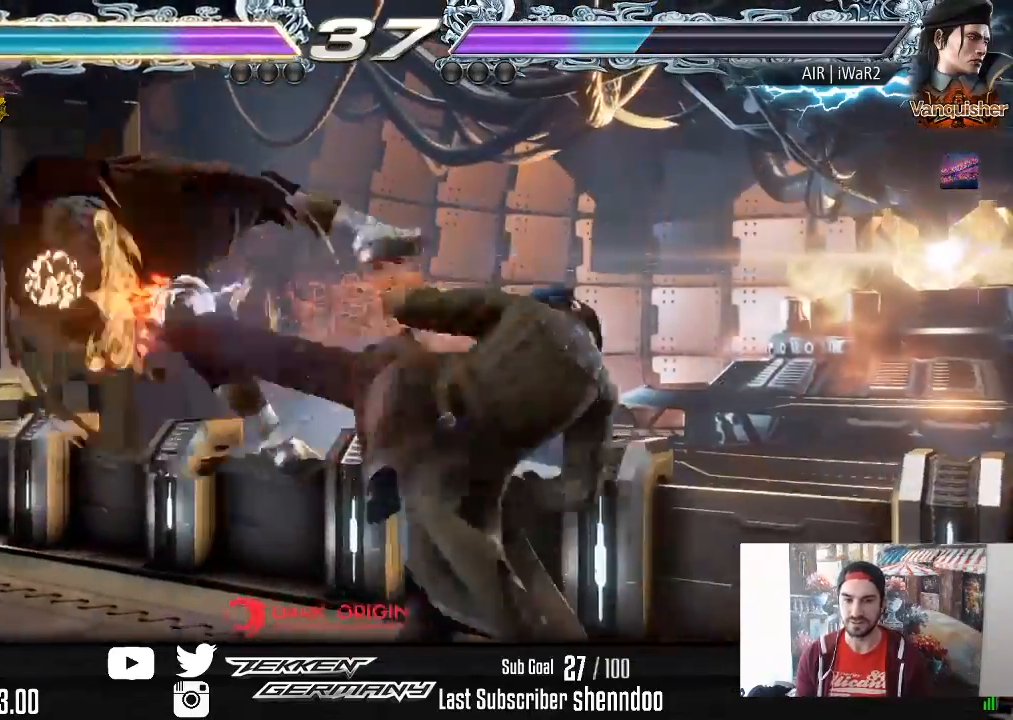
{"buttons": ["CROSS", "DPAD_LEFT"], "right_stick": "center", "events": [[400, "DPAD_LEFT", "down"], [417, "CROSS", "down"]]}
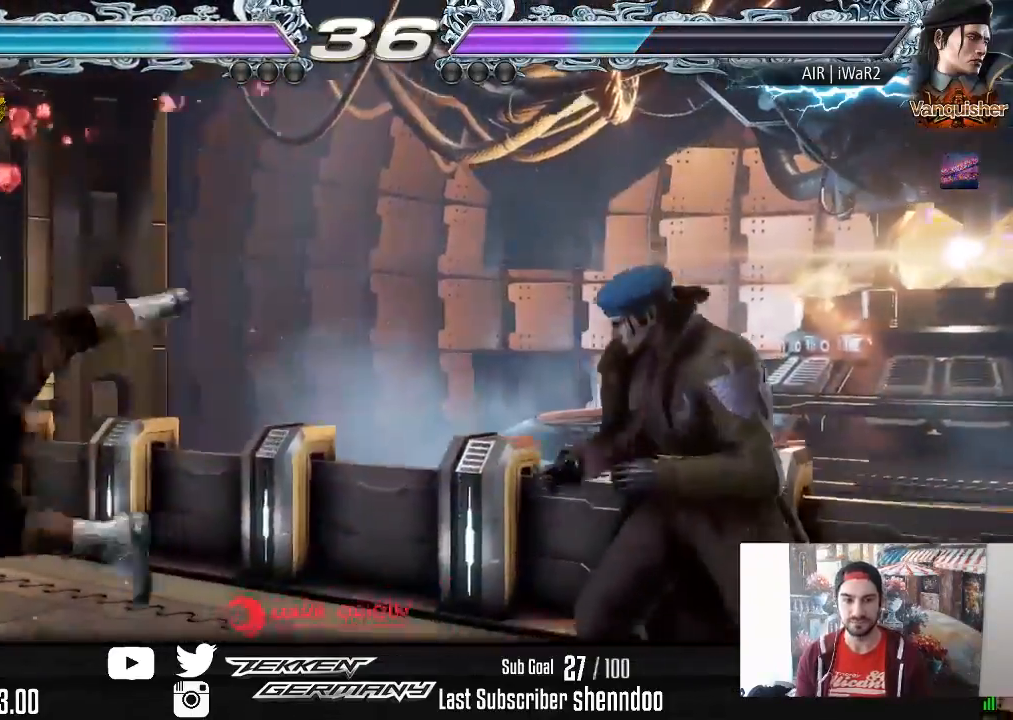
{"buttons": [], "right_stick": "center", "events": [[50, "CROSS", "up"], [117, "CROSS", "down"], [217, "CROSS", "up"], [283, "CROSS", "down"], [400, "CROSS", "up"], [450, "DPAD_LEFT", "up"]]}
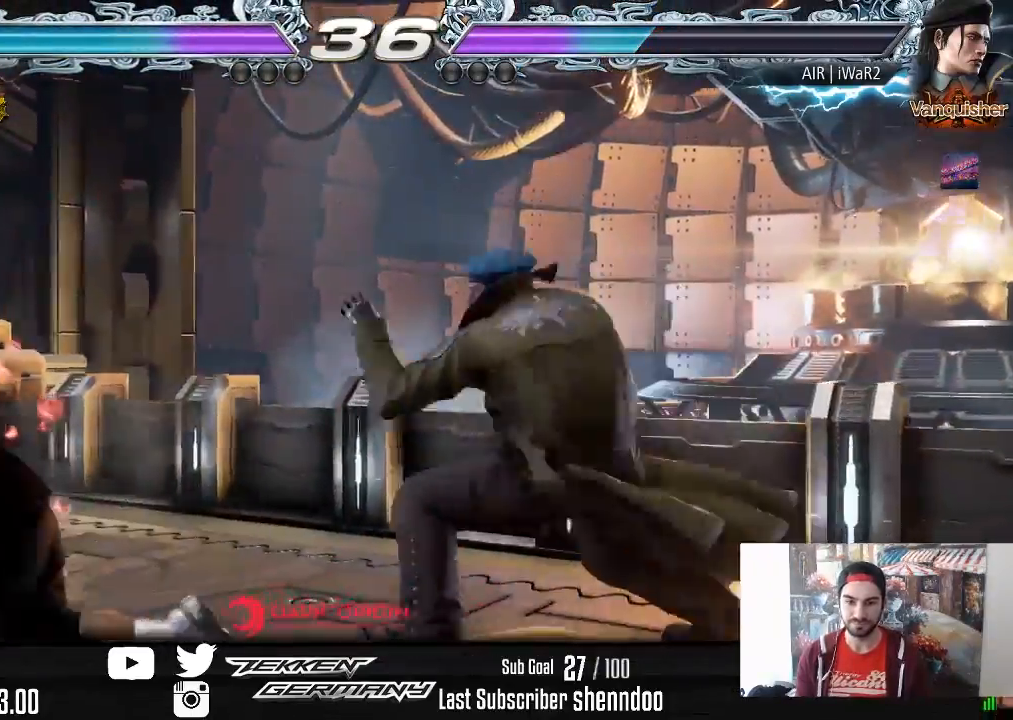
{"buttons": [], "right_stick": "center", "events": [[117, "DPAD_LEFT", "down"], [183, "DPAD_LEFT", "up"], [233, "DPAD_LEFT", "down"], [500, "DPAD_LEFT", "up"]]}
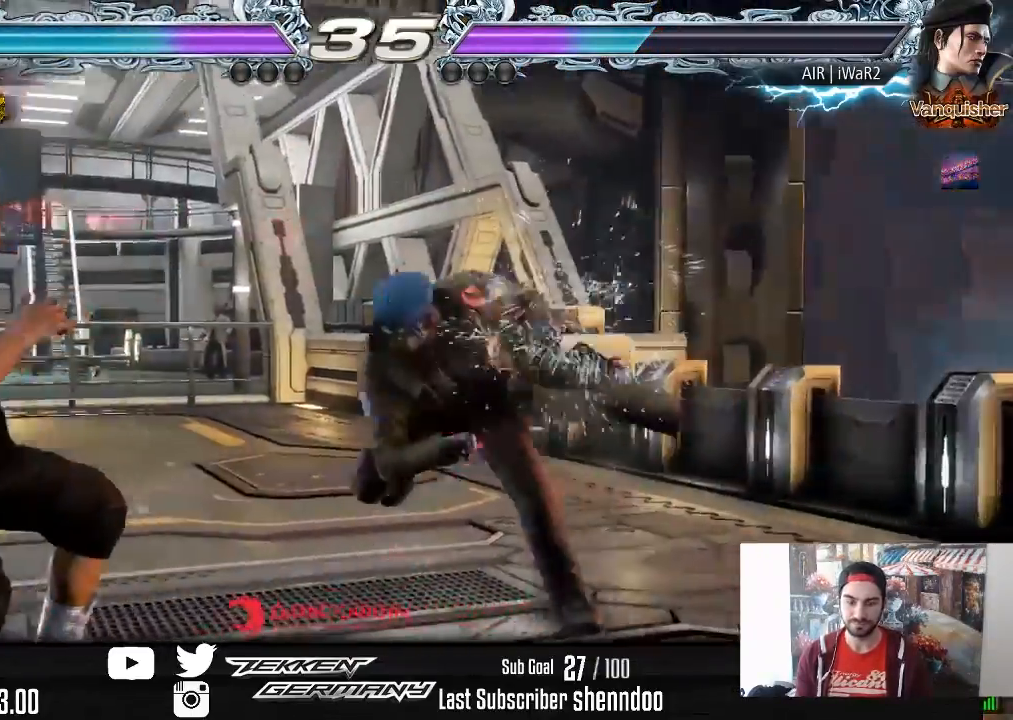
{"buttons": ["DPAD_LEFT"], "right_stick": "center", "events": [[350, "DPAD_LEFT", "down"], [417, "DPAD_LEFT", "up"], [467, "DPAD_LEFT", "down"]]}
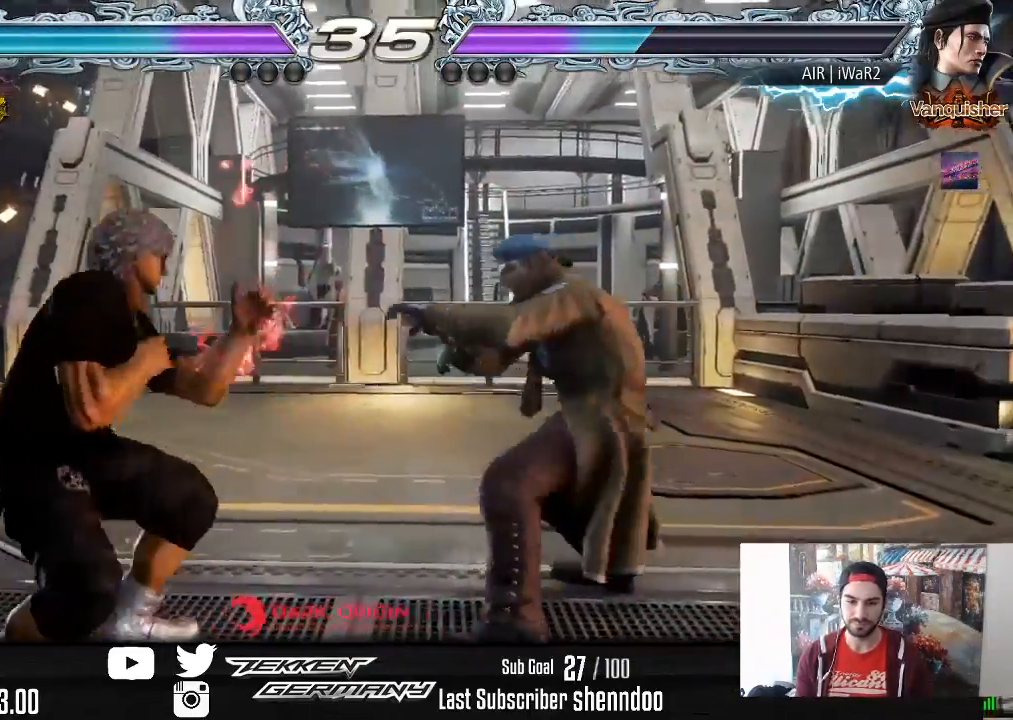
{"buttons": ["DPAD_LEFT"], "right_stick": "center", "events": [[233, "DPAD_DOWN", "down"], [300, "DPAD_DOWN", "up"], [333, "DPAD_LEFT", "up"], [367, "DPAD_LEFT", "down"]]}
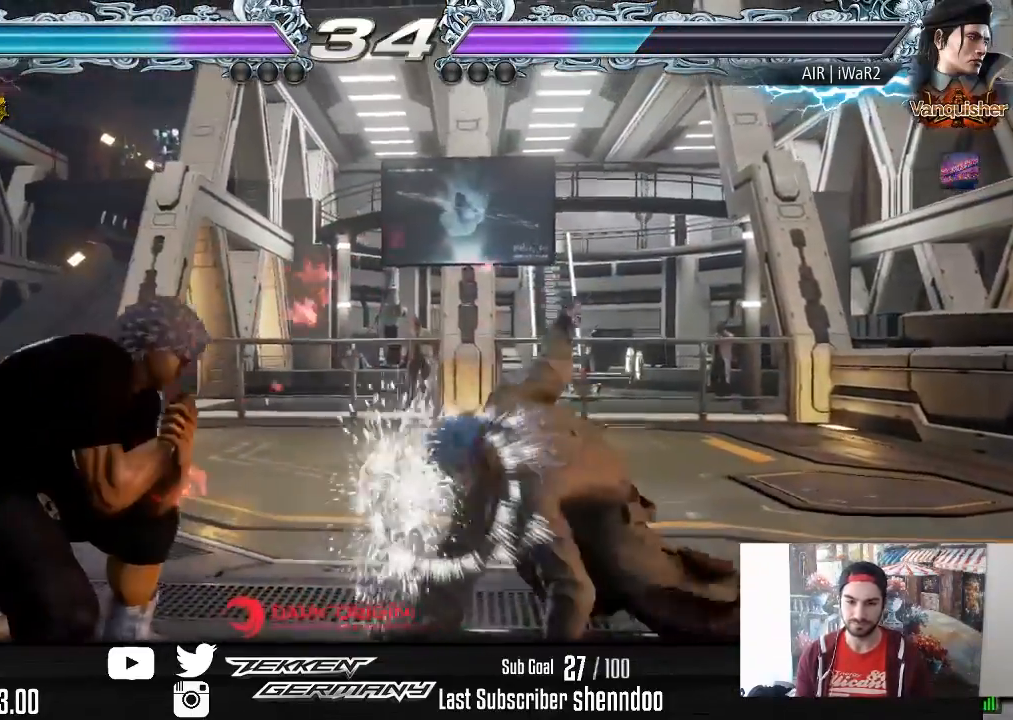
{"buttons": ["DPAD_LEFT"], "right_stick": "center", "events": [[133, "DPAD_LEFT", "up"], [200, "DPAD_LEFT", "down"], [400, "DPAD_DOWN", "down"], [450, "DPAD_DOWN", "up"]]}